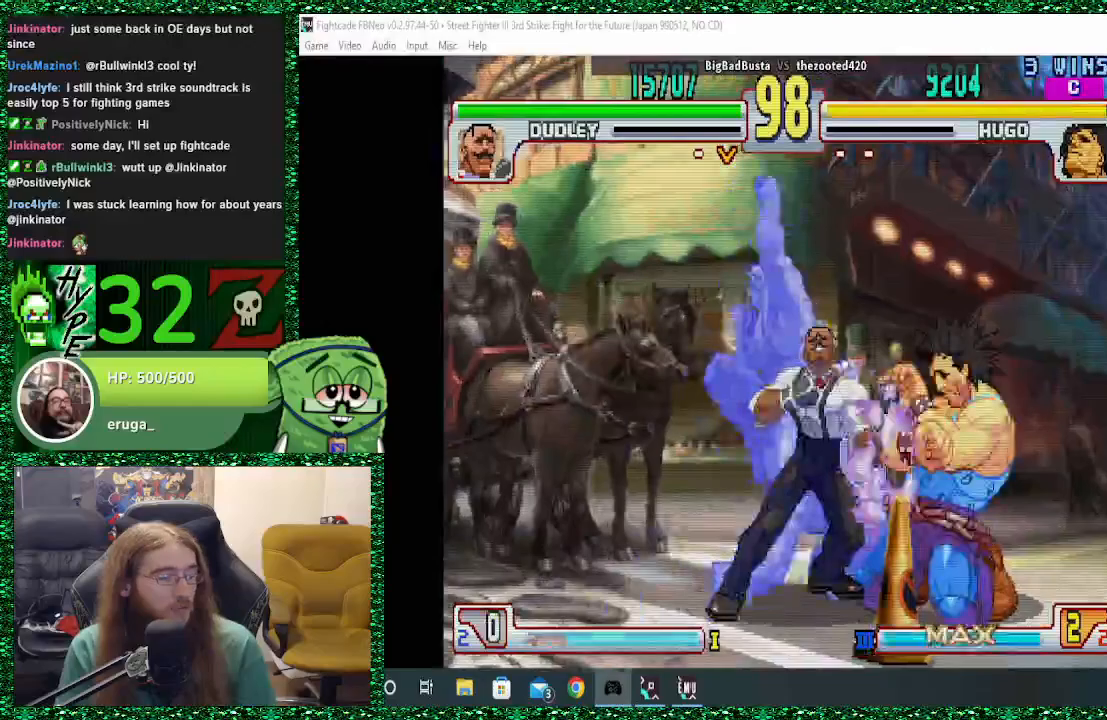
Gameplay with a controller (arcade stick); each line is a JSON object with the inputs held at the frame after it. "events" lists button and stick changes between this image and that frame as [ms after this image, input, new state], when the widget could be followed in between. Not read: L3 R3.
{"buttons": [], "left_stick": "down-right", "events": []}
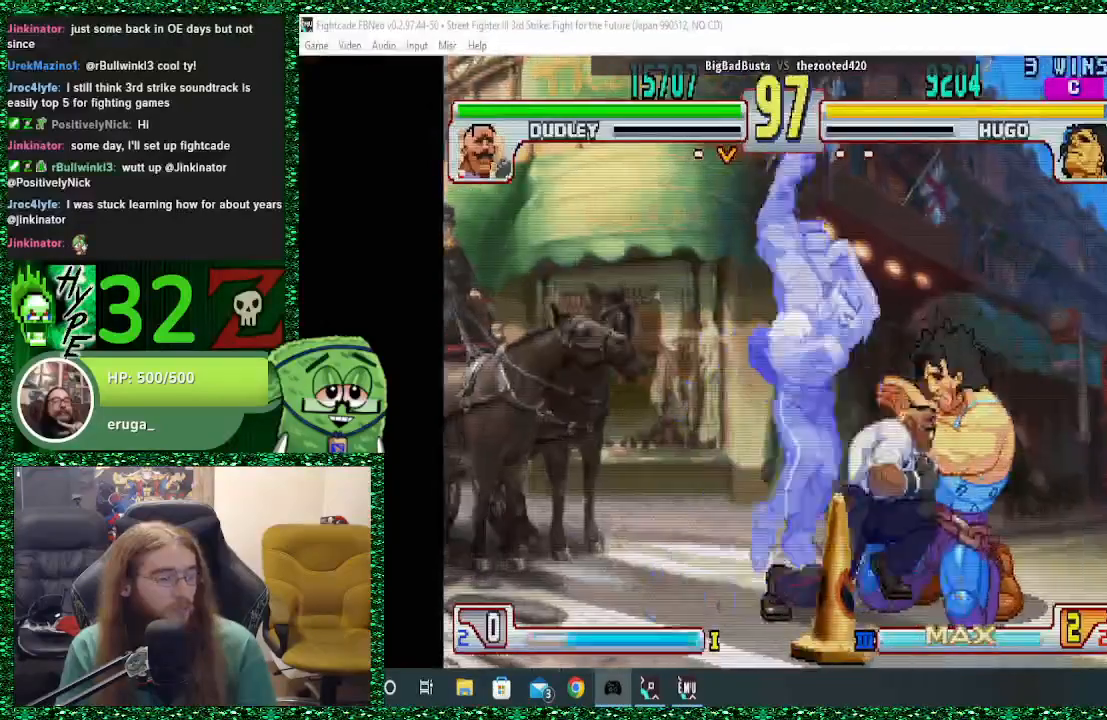
{"buttons": [], "left_stick": "right", "events": [[433, "left_stick", "right"]]}
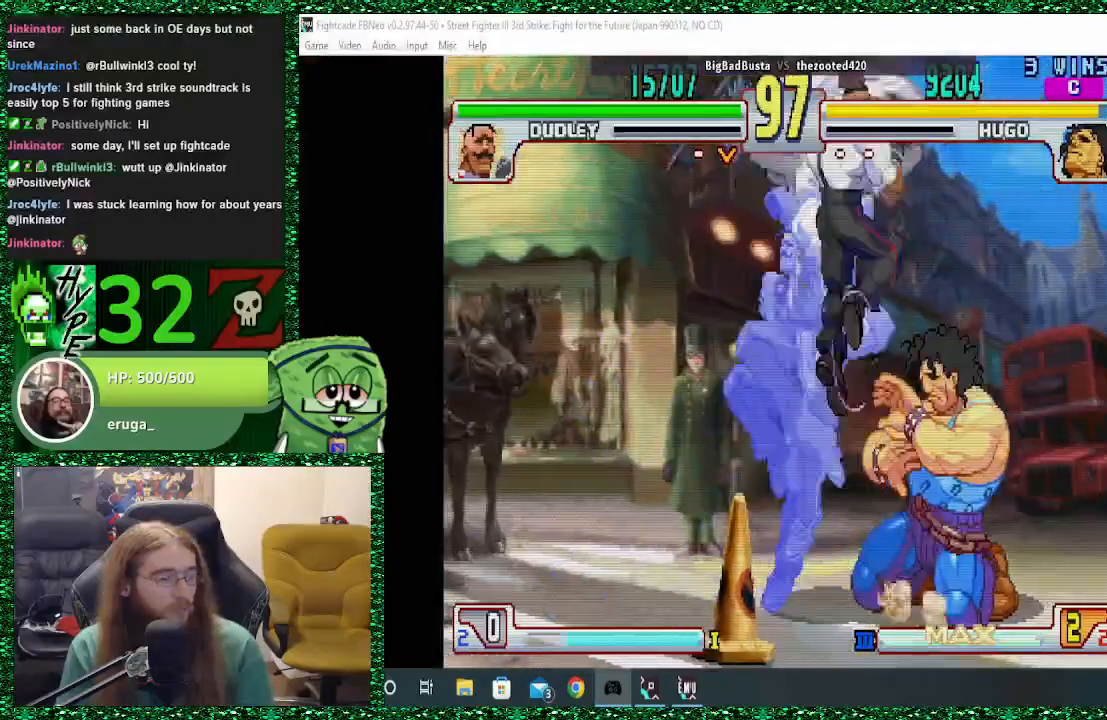
{"buttons": [], "left_stick": "left", "events": [[433, "left_stick", "down"], [500, "left_stick", "left"]]}
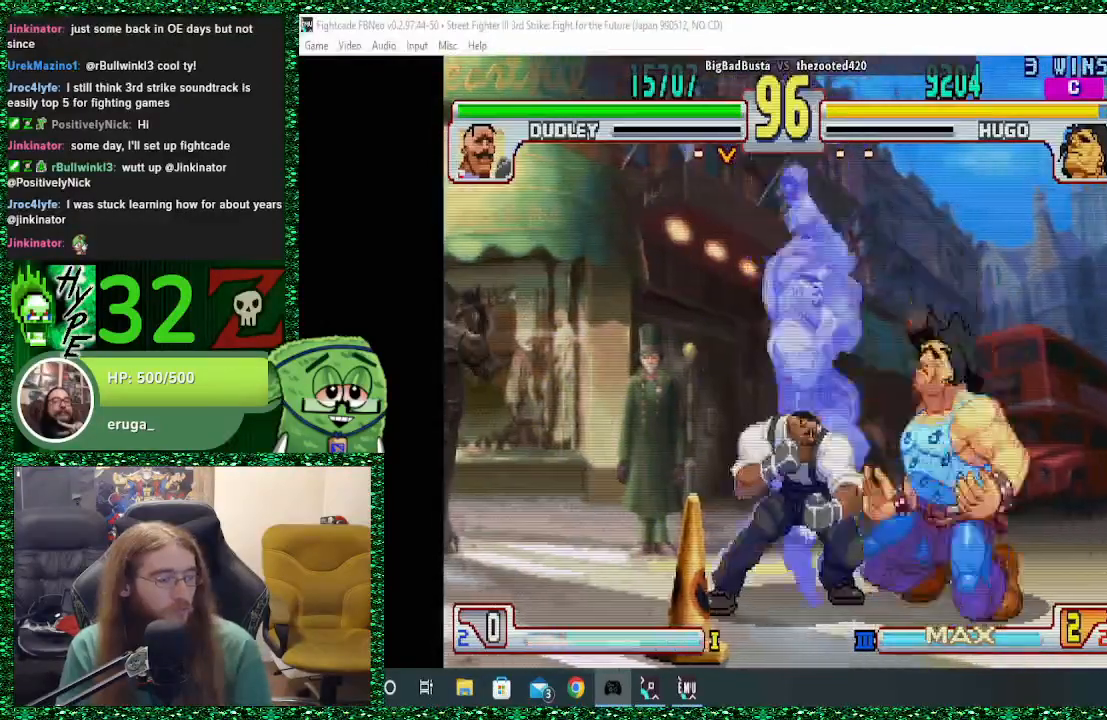
{"buttons": [], "left_stick": "center", "events": [[33, "left_stick", "down"], [133, "SQUARE", "down"], [133, "left_stick", "left"], [233, "SQUARE", "up"], [233, "left_stick", "center"]]}
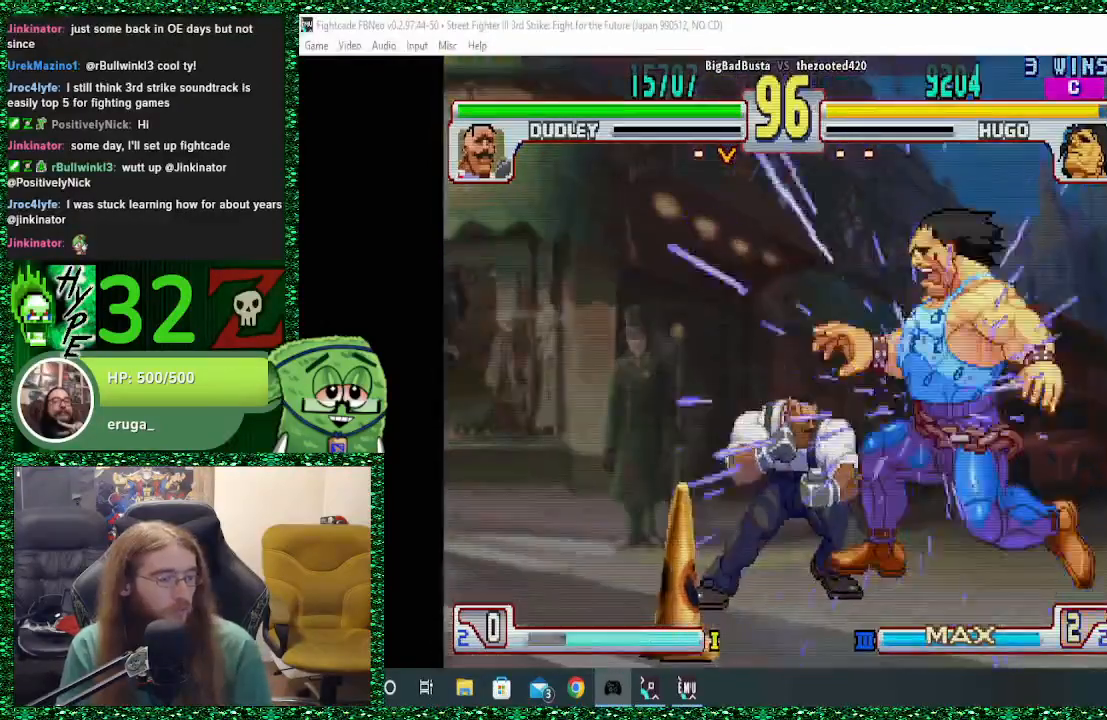
{"buttons": [], "left_stick": "center", "events": []}
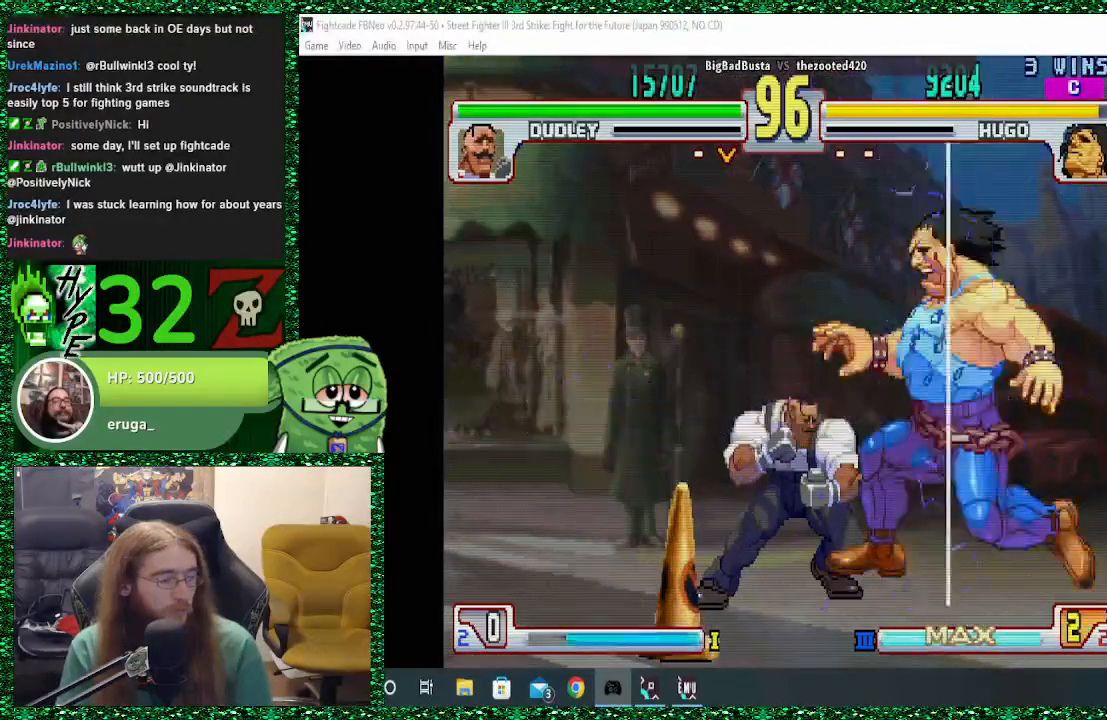
{"buttons": [], "left_stick": "center", "events": []}
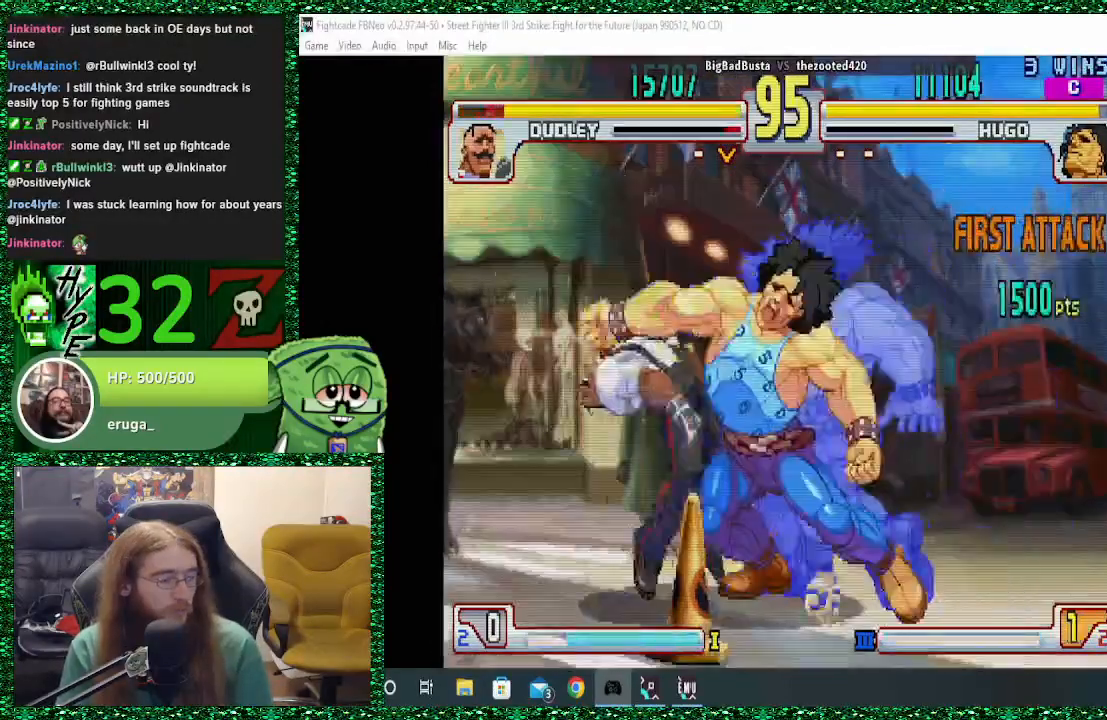
{"buttons": [], "left_stick": "center", "events": []}
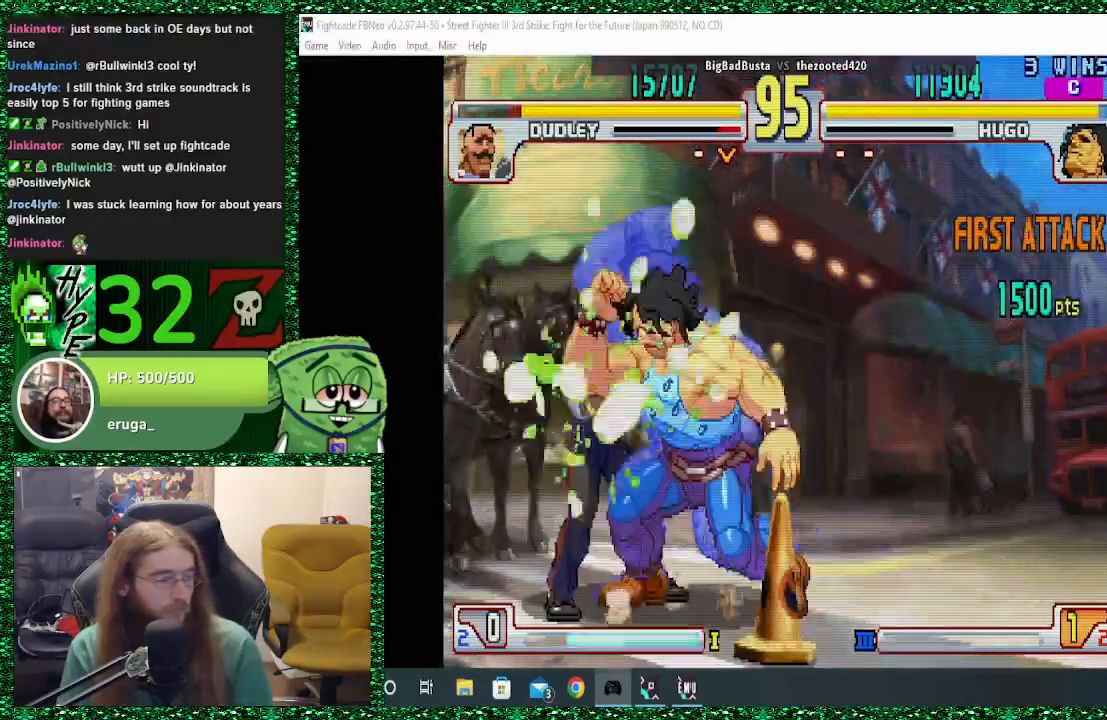
{"buttons": [], "left_stick": "center", "events": []}
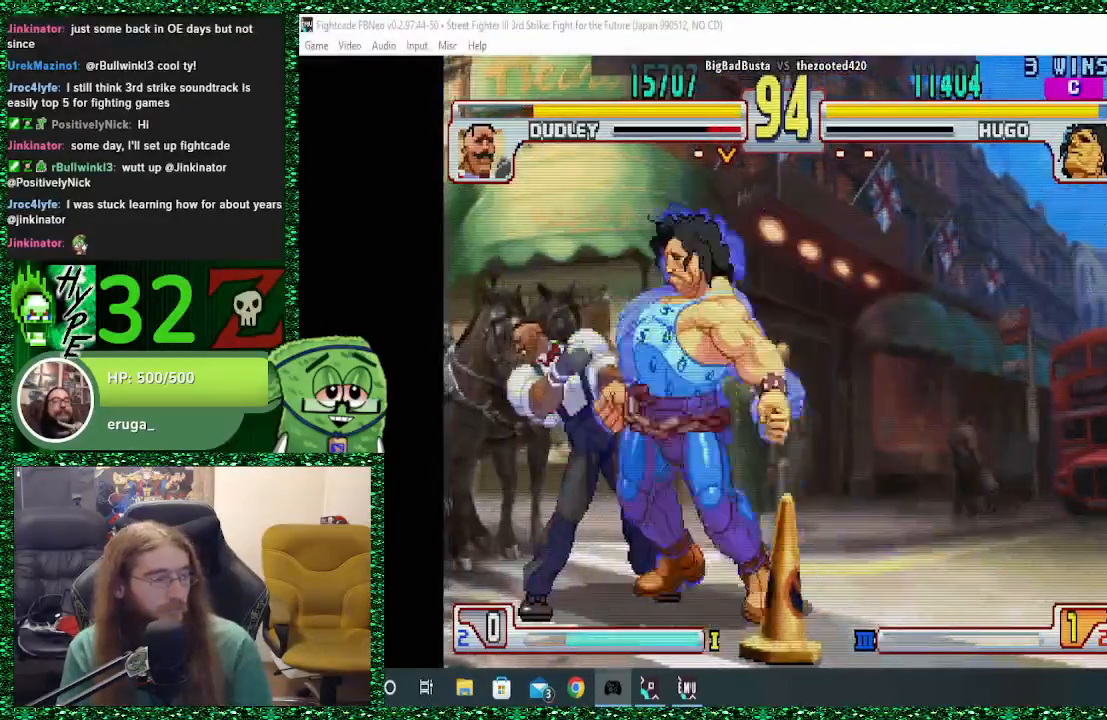
{"buttons": [], "left_stick": "center", "events": []}
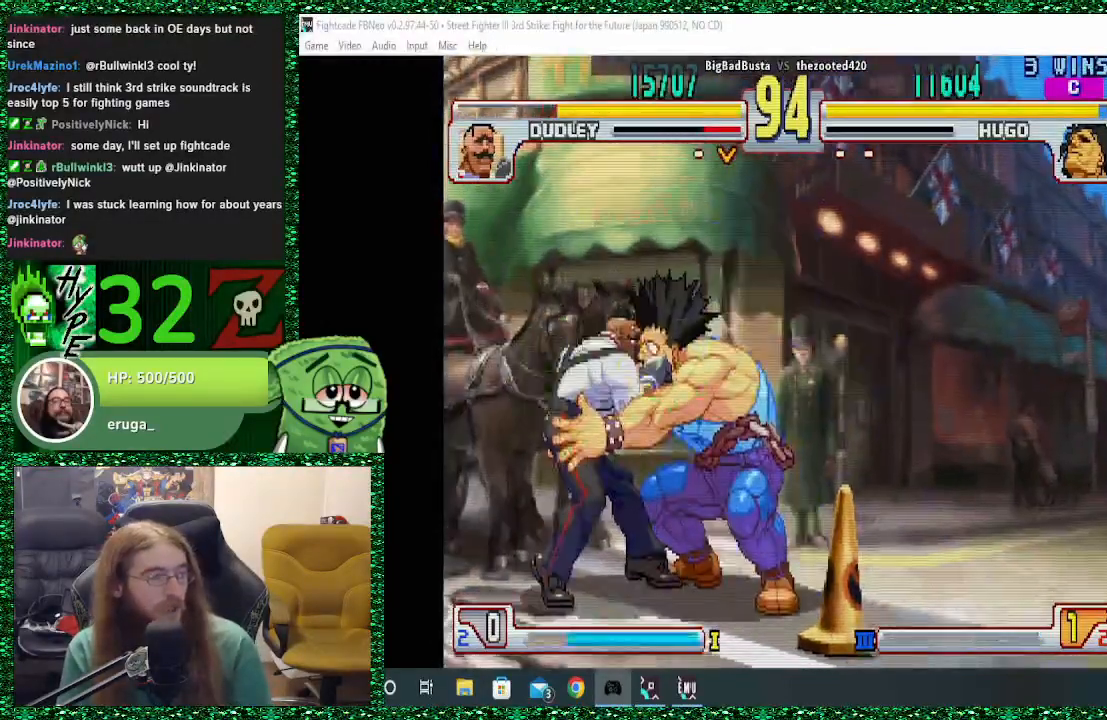
{"buttons": [], "left_stick": "center", "events": []}
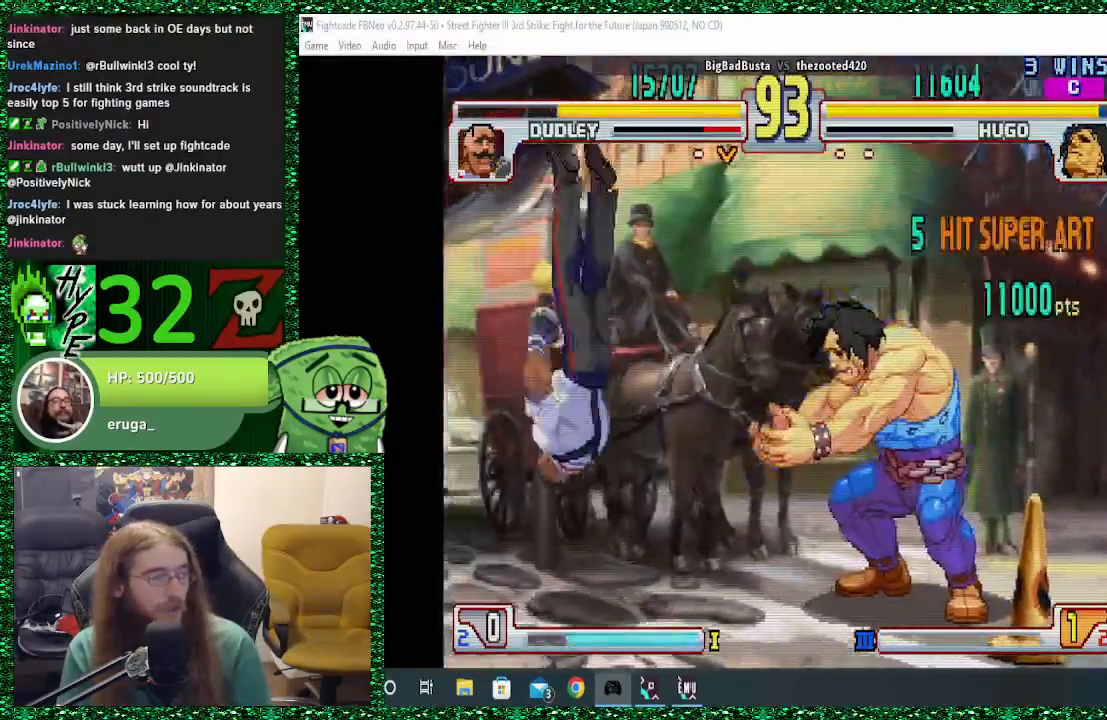
{"buttons": [], "left_stick": "left", "events": [[100, "left_stick", "left"], [233, "left_stick", "center"], [300, "left_stick", "left"], [367, "left_stick", "center"], [433, "left_stick", "left"]]}
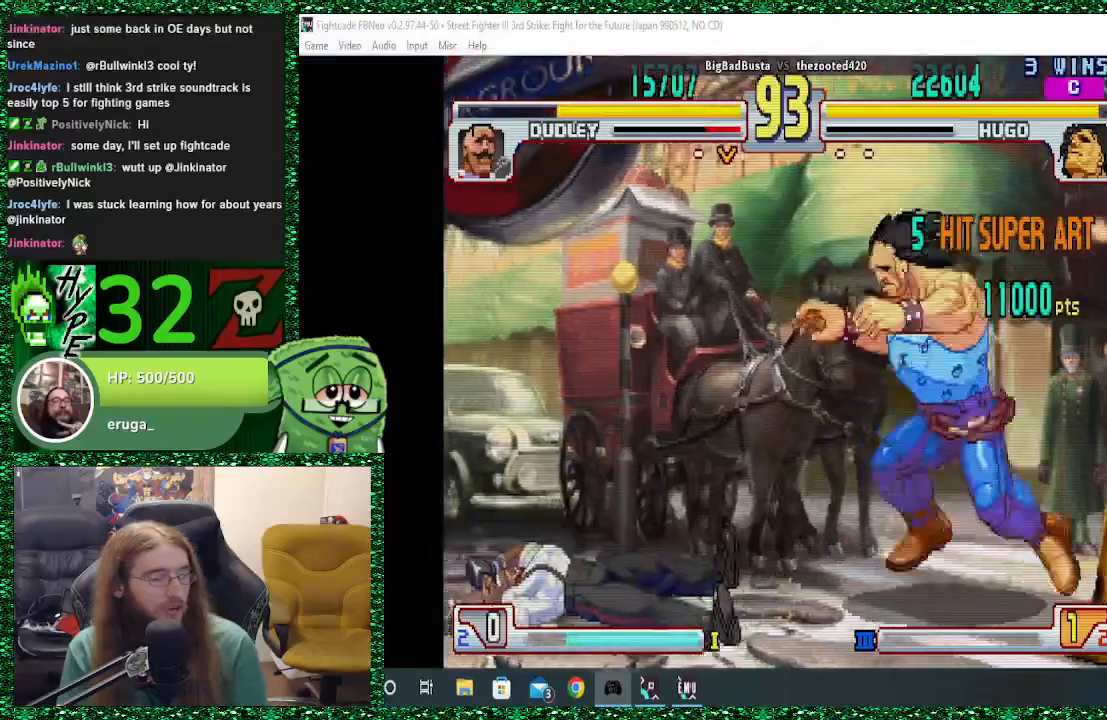
{"buttons": ["CIRCLE"], "left_stick": "down", "events": [[267, "left_stick", "center"], [333, "left_stick", "down"], [400, "CIRCLE", "down"]]}
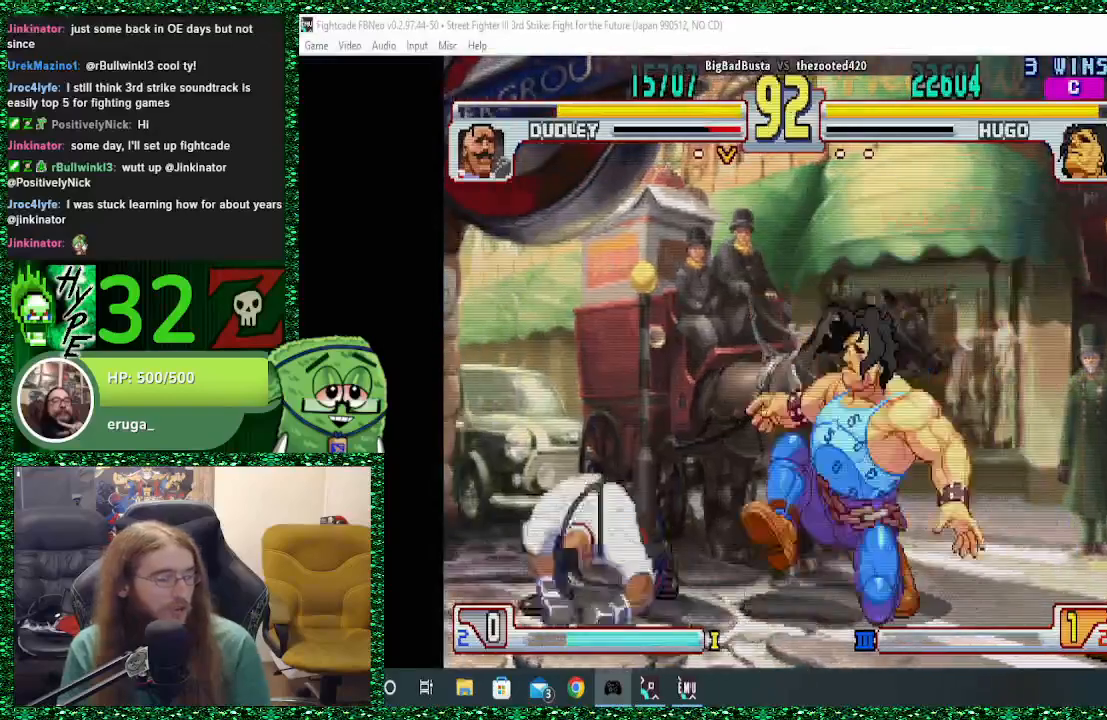
{"buttons": [], "left_stick": "center", "events": [[133, "CIRCLE", "up"], [300, "left_stick", "center"]]}
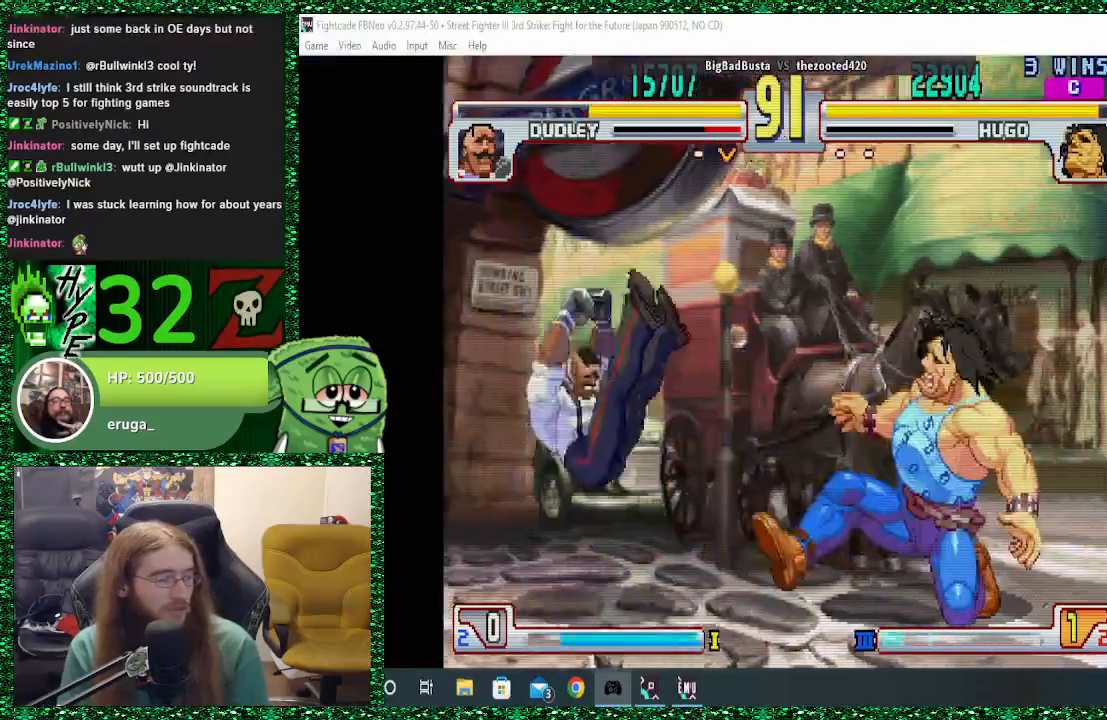
{"buttons": [], "left_stick": "left", "events": [[67, "left_stick", "left"], [167, "left_stick", "center"], [267, "left_stick", "left"]]}
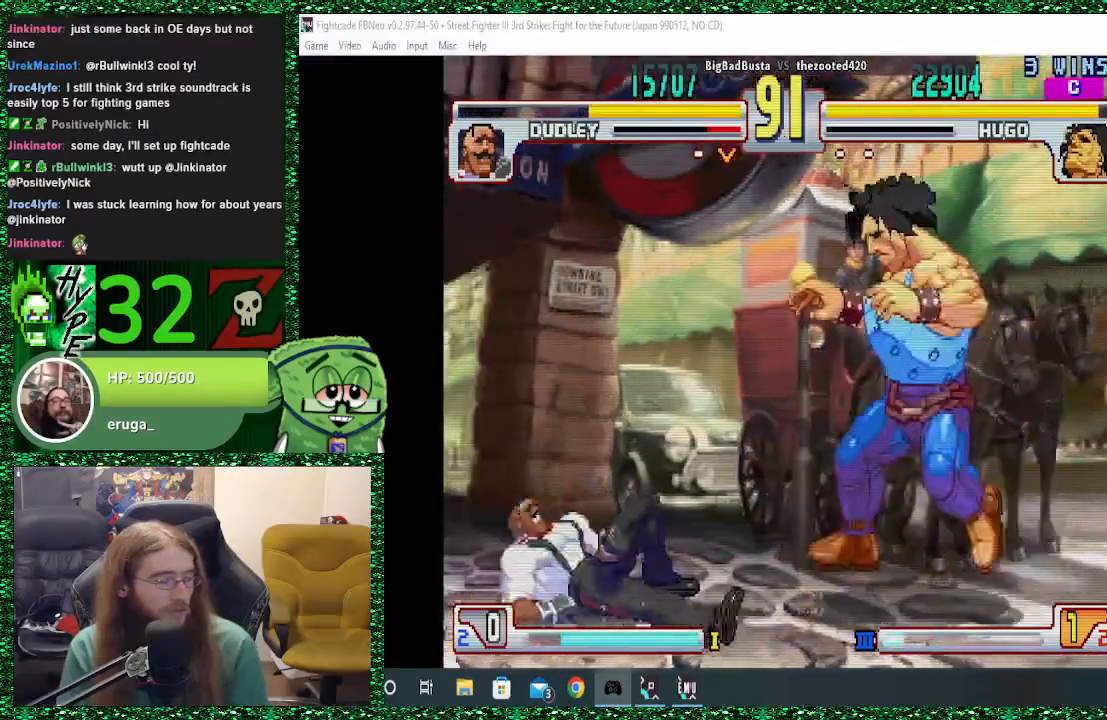
{"buttons": [], "left_stick": "center", "events": [[33, "left_stick", "center"], [100, "left_stick", "down"], [167, "CIRCLE", "down"], [167, "R2", "down"], [233, "CIRCLE", "up"], [233, "R2", "up"], [367, "left_stick", "center"]]}
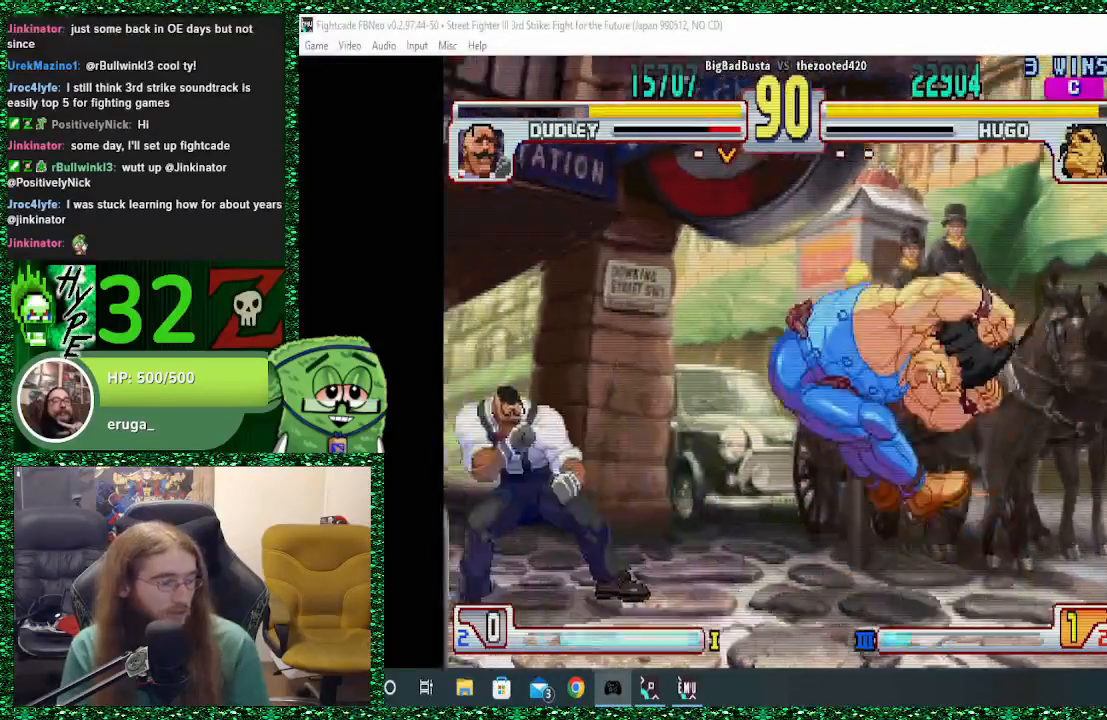
{"buttons": [], "left_stick": "center", "events": []}
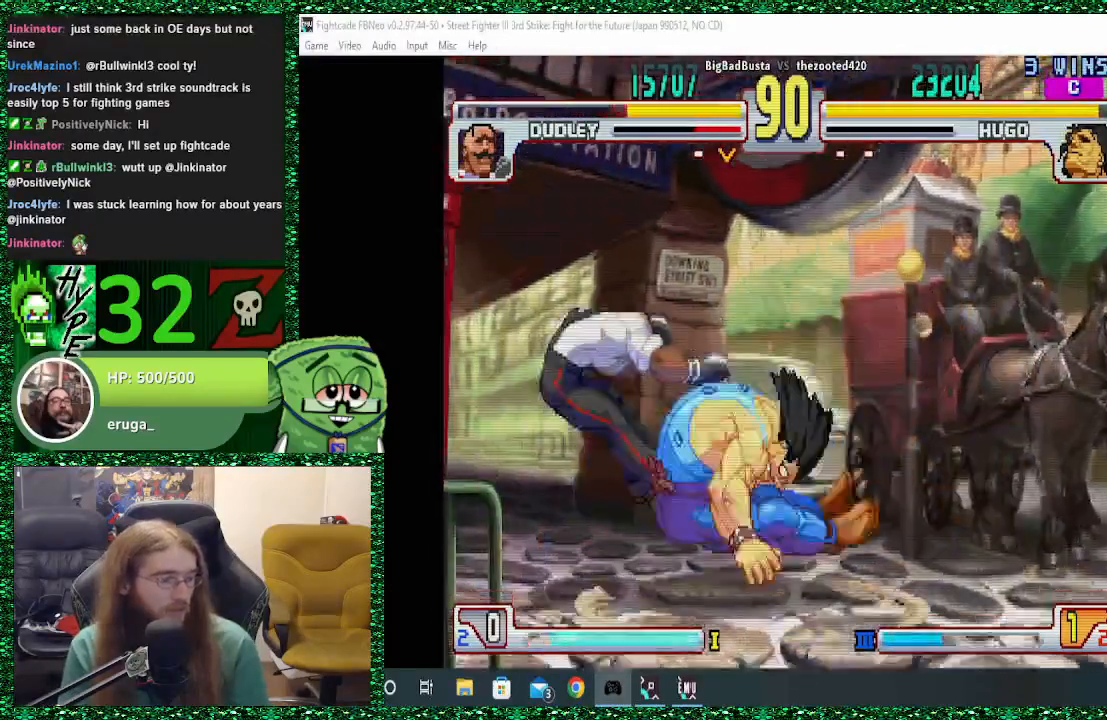
{"buttons": [], "left_stick": "left", "events": [[467, "left_stick", "left"]]}
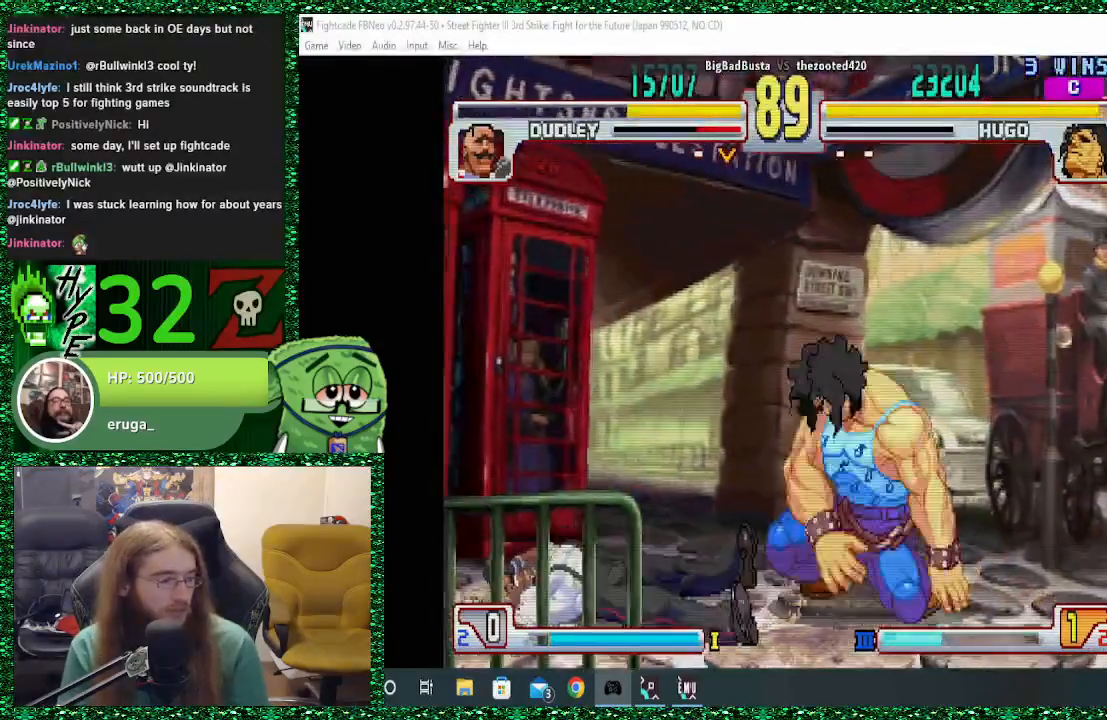
{"buttons": [], "left_stick": "right", "events": [[67, "left_stick", "center"], [133, "left_stick", "left"], [333, "left_stick", "down"], [500, "left_stick", "right"]]}
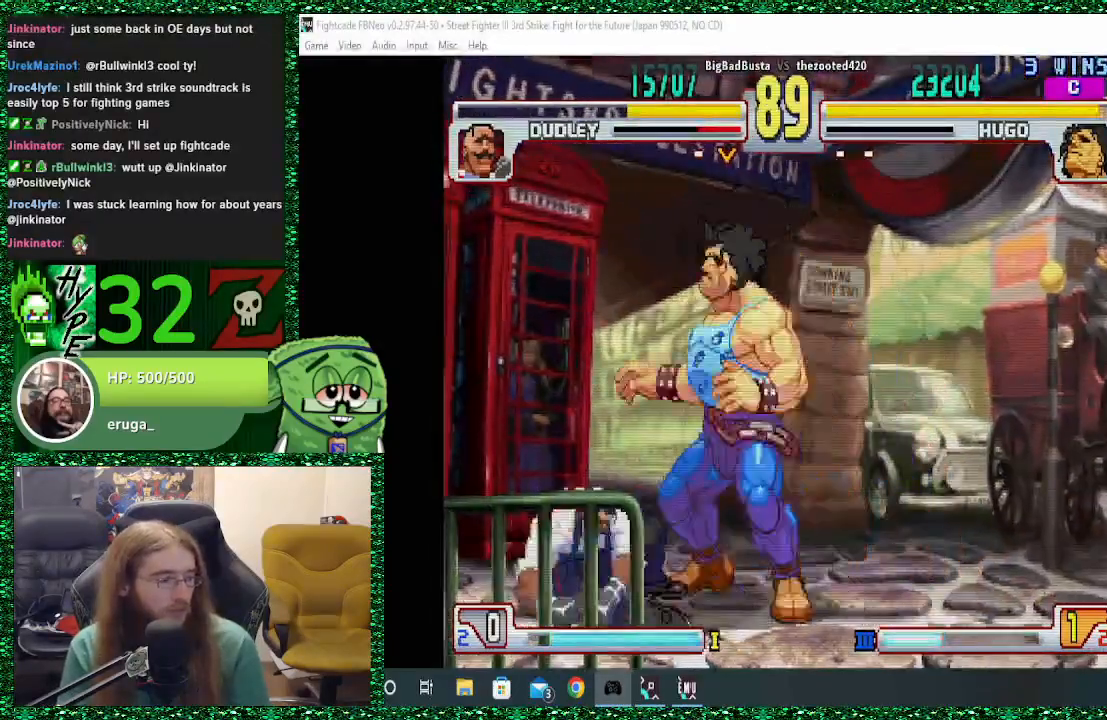
{"buttons": [], "left_stick": "center", "events": [[33, "R1", "down"], [167, "R1", "up"], [200, "left_stick", "center"]]}
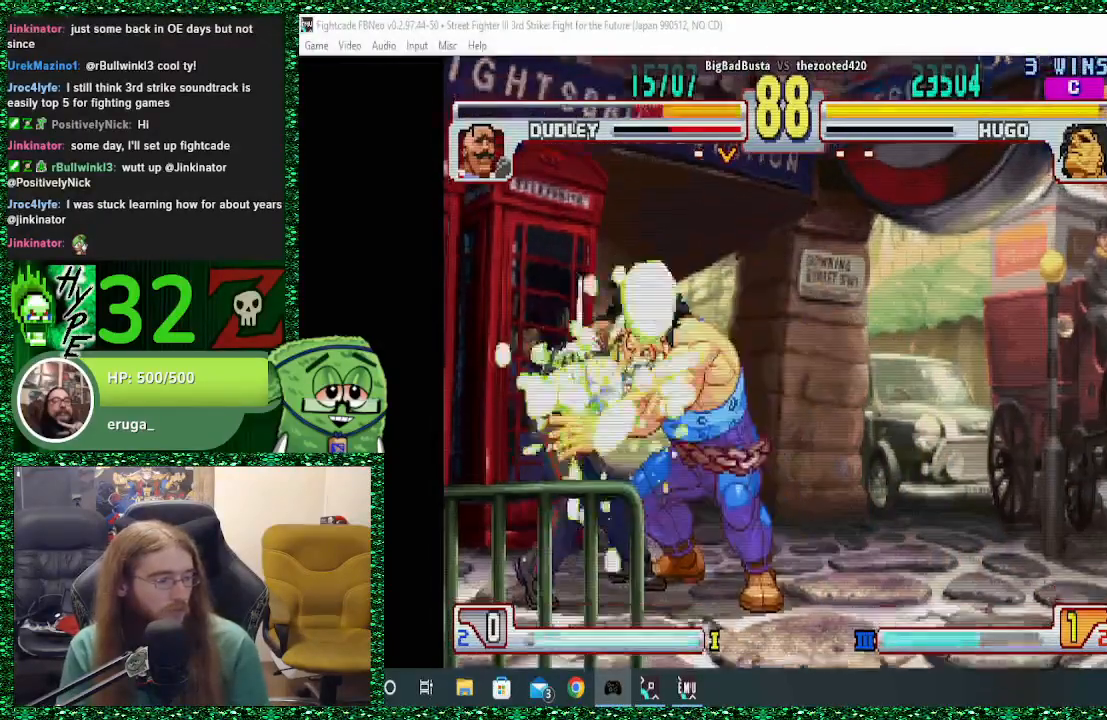
{"buttons": [], "left_stick": "center", "events": [[233, "left_stick", "down-left"], [333, "left_stick", "right"], [400, "SQUARE", "down"], [467, "SQUARE", "up"], [467, "left_stick", "center"]]}
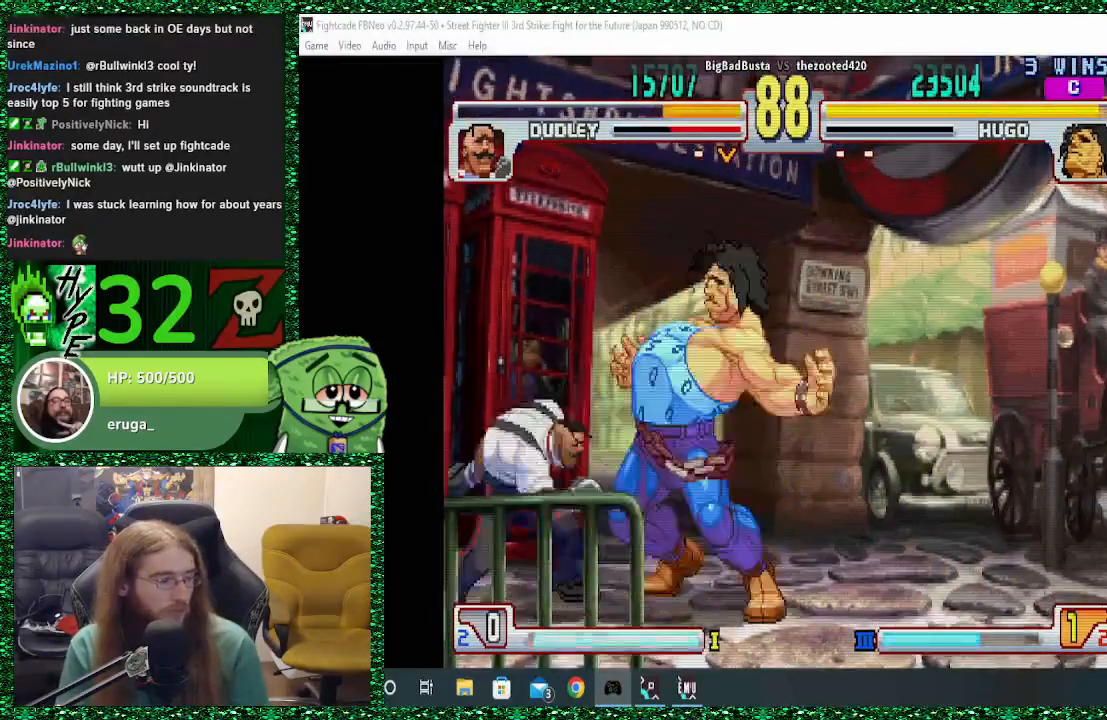
{"buttons": ["TRIANGLE"], "left_stick": "center", "events": [[133, "left_stick", "left"], [267, "left_stick", "down"], [367, "left_stick", "right"], [433, "TRIANGLE", "down"], [500, "left_stick", "center"]]}
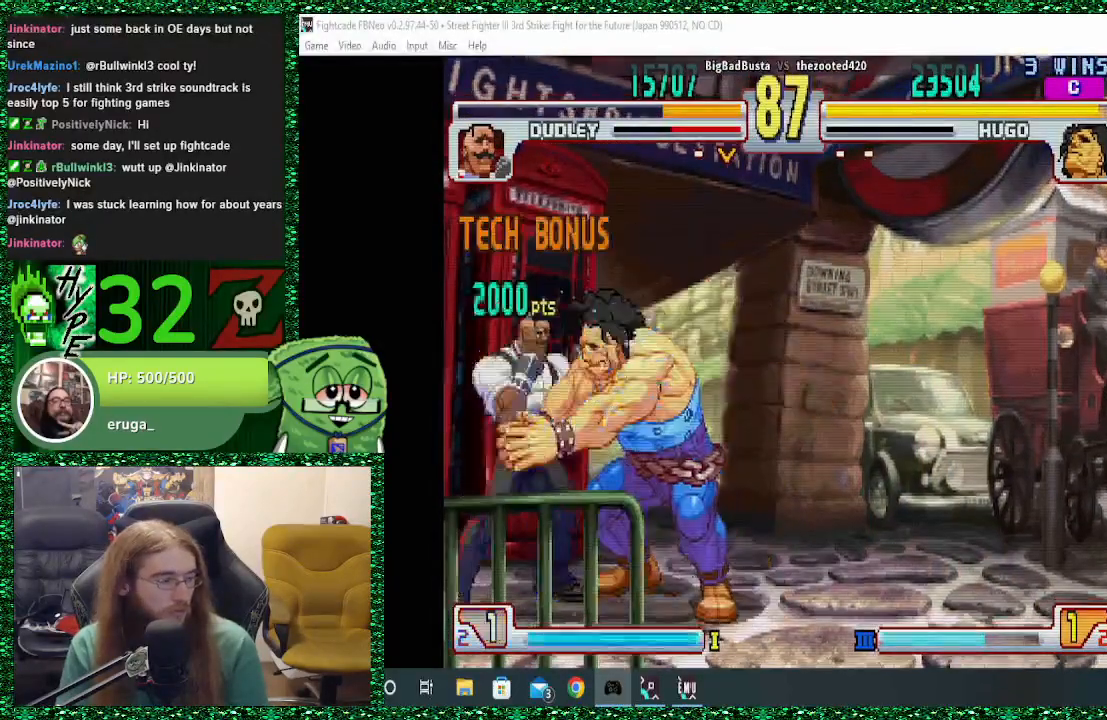
{"buttons": [], "left_stick": "right", "events": [[67, "TRIANGLE", "up"], [133, "left_stick", "left"], [267, "left_stick", "down"], [400, "left_stick", "right"]]}
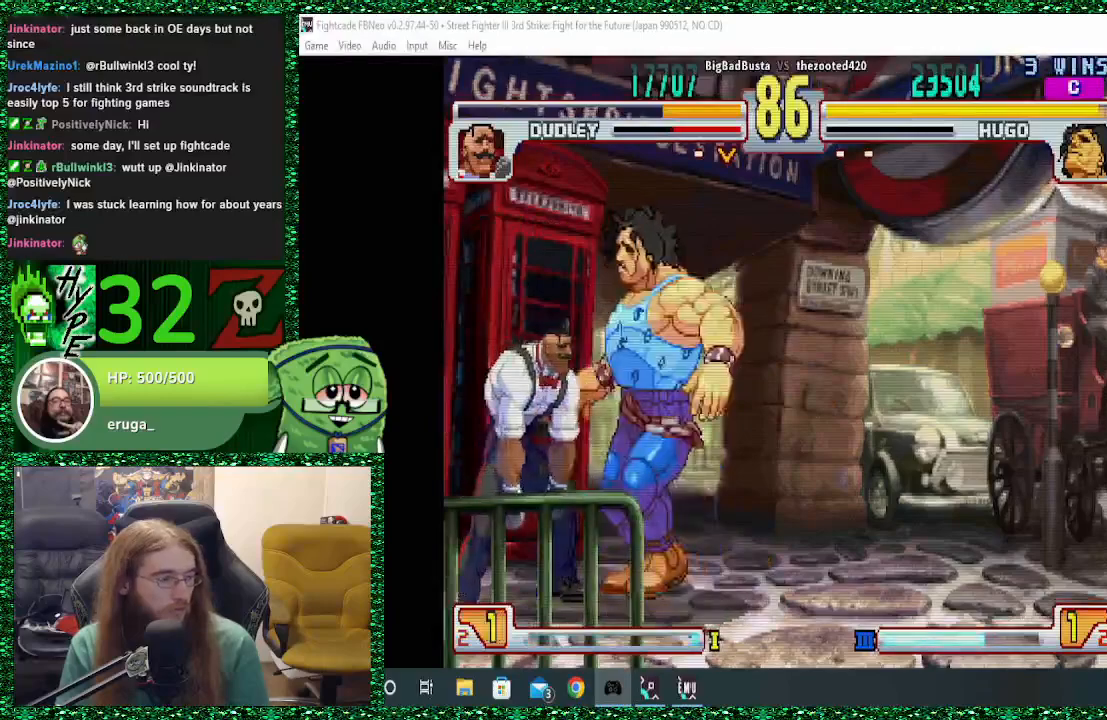
{"buttons": [], "left_stick": "right", "events": [[200, "left_stick", "left"], [267, "left_stick", "down"], [400, "left_stick", "right"], [433, "SQUARE", "down"], [500, "SQUARE", "up"]]}
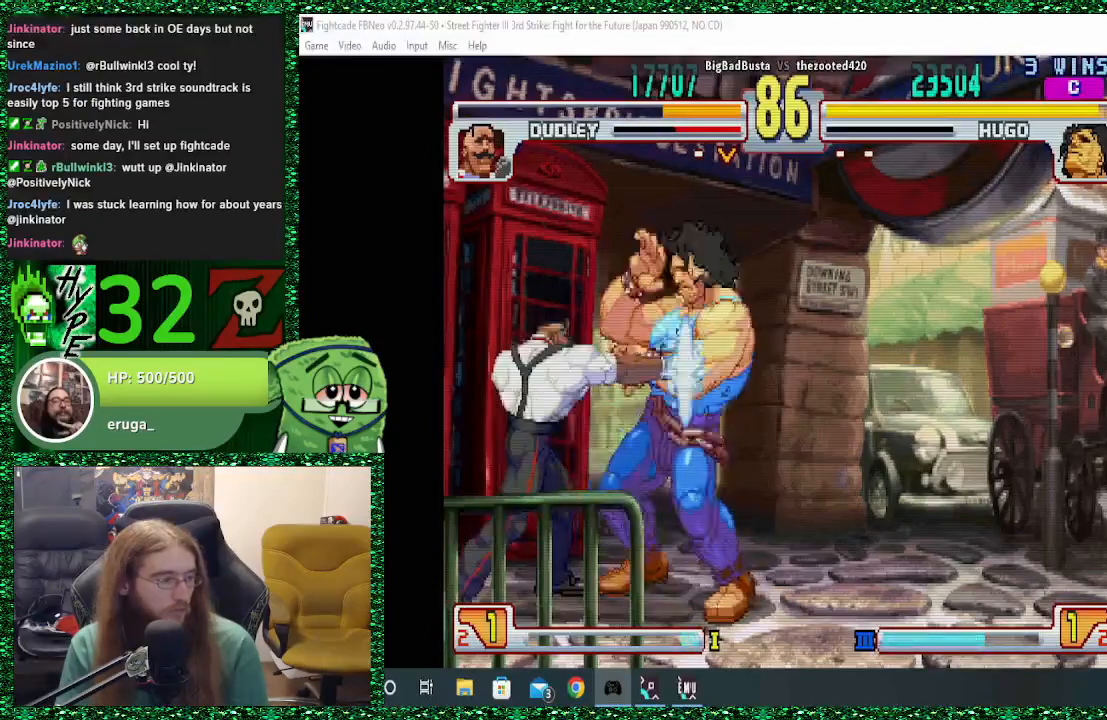
{"buttons": [], "left_stick": "right", "events": [[33, "left_stick", "center"], [267, "left_stick", "left"], [333, "left_stick", "down"], [433, "left_stick", "right"]]}
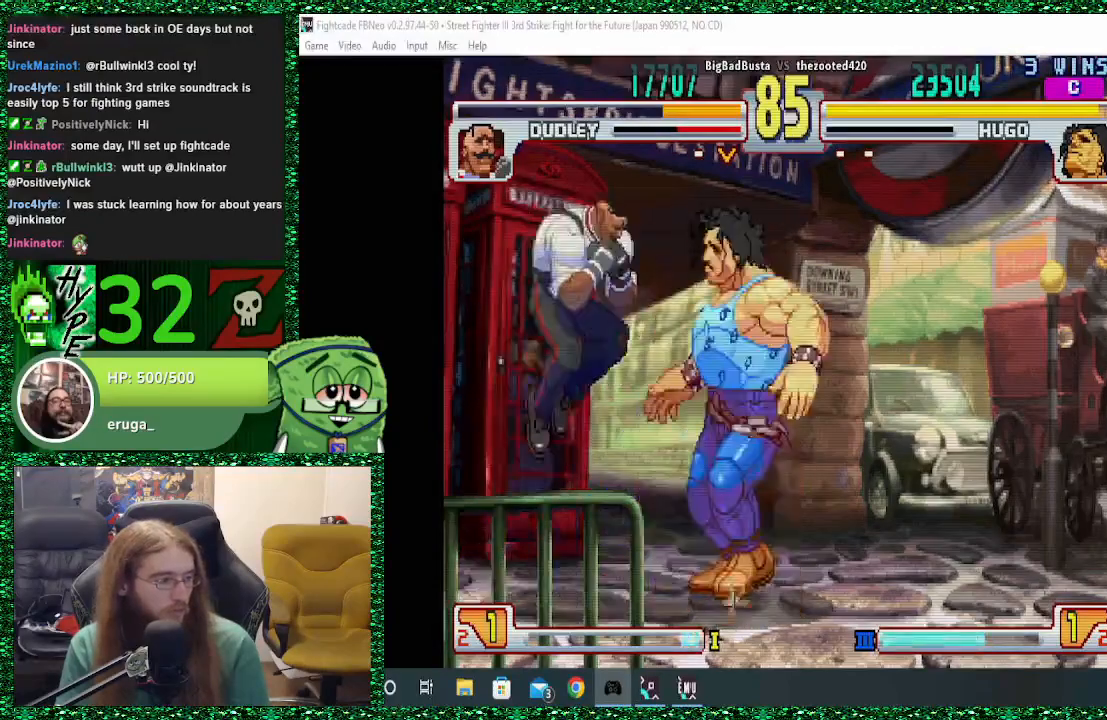
{"buttons": [], "left_stick": "down-right", "events": [[467, "left_stick", "down-right"]]}